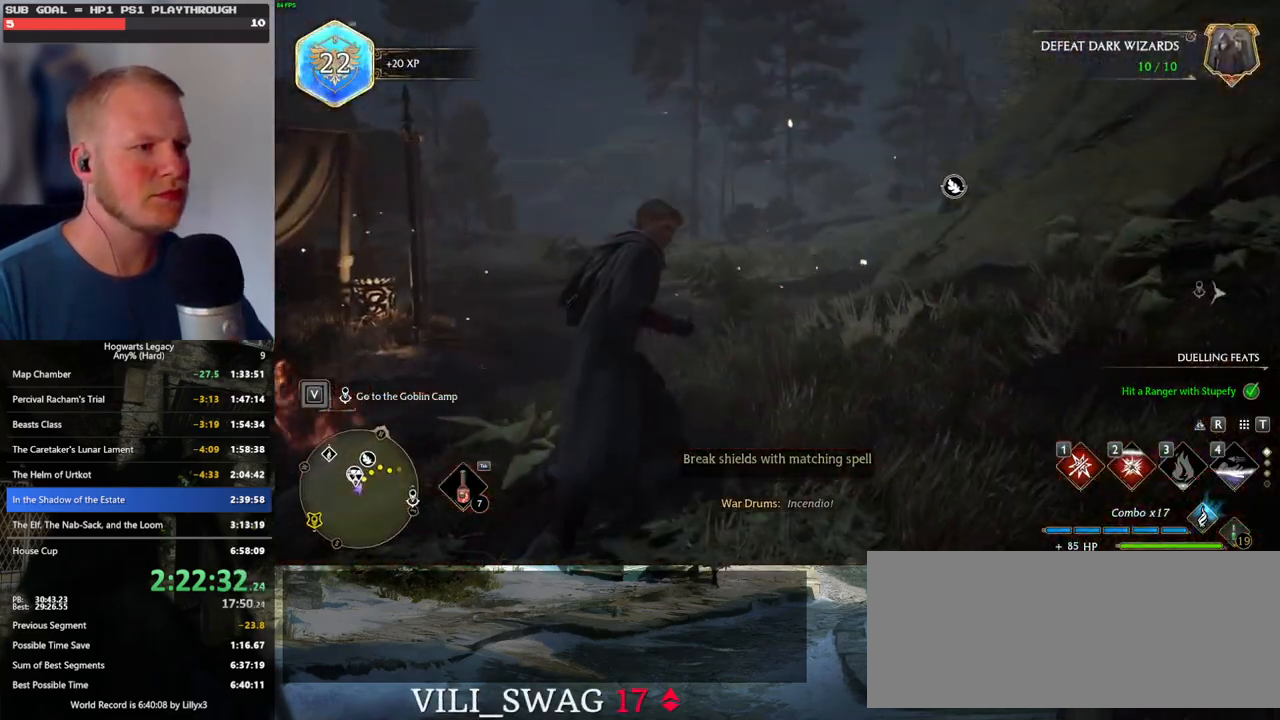
Gameplay with keyboard and mouse; each line is a JSON object with the keys and mouse buttons held at the frame after it. "events" lists presses ("down") and releases ("up") of ".", "/", "0", "1", "2", "3", "4", "5", "6", "7", "8", "9", "a", "alt_l", "alt_r", "b", "backslash", "backspace", "c", "caps_lock", "comma", "ctrl_l", "ctrl_r", "d", "e", "equals", "escape", "f", "f1", "f10", "f11", "f12", "f2", "f3", "f4", "f5", "f6", "f7", "f8", "f9", "g", "h", "i", "j", "k", "l", "lbracket", "m", "minus", "n", "o", "p", "q", "quote", "r", "rbracket", "return", "s", "semicolon", "shift_l", "shift_r", "space", "super", "t", "tab", "tilde", "u", "v", "w", "x", "y", "z", "mouse_left", "mouse_wheel", "mouse_right", "mouse_mb4" and "mouse_mb5" between this image and that frame as [ms after this image, input, new state], when the widget could be followed in between. "mouse_left", "mouse_wheel", "mouse_right", "mouse_mb4", "mouse_mb5" = the "left", "wheel", "right", "mb4", "mb5" buttons of the "mouse" list. No other keys are recorded. "wheel" means that the mouse wheel is clicked or scrolled. Mouse movement is not recorded.
{"keys": ["w"], "mouse": [], "events": [[483, "space", "up"]]}
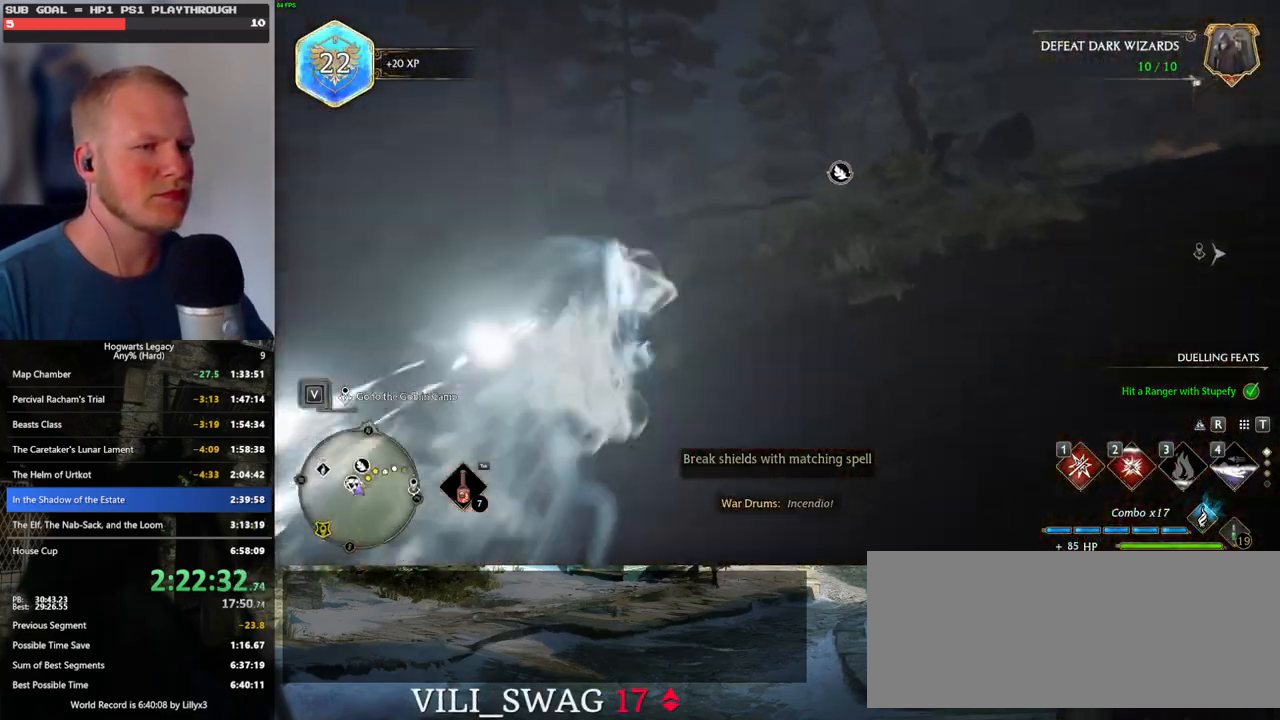
{"keys": ["a", "w"], "mouse": [], "events": [[216, "a", "down"], [366, "r", "down"], [466, "r", "up"]]}
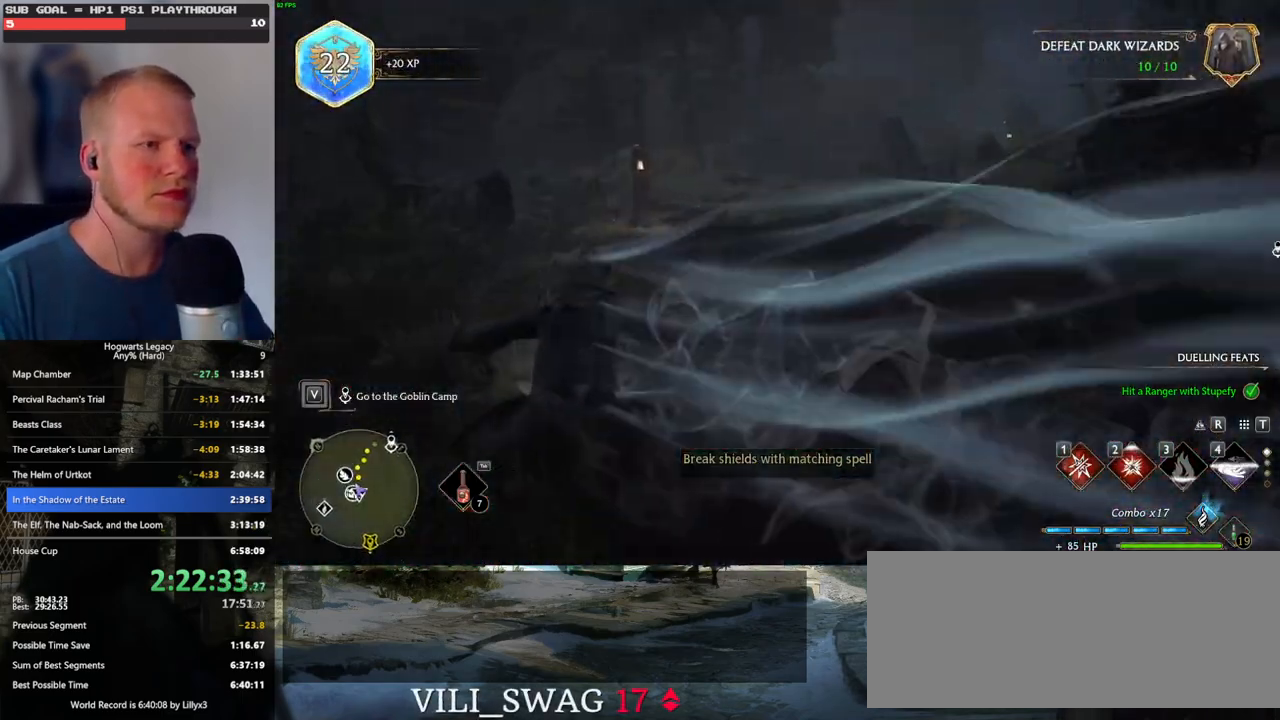
{"keys": ["a", "w"], "mouse": [], "events": []}
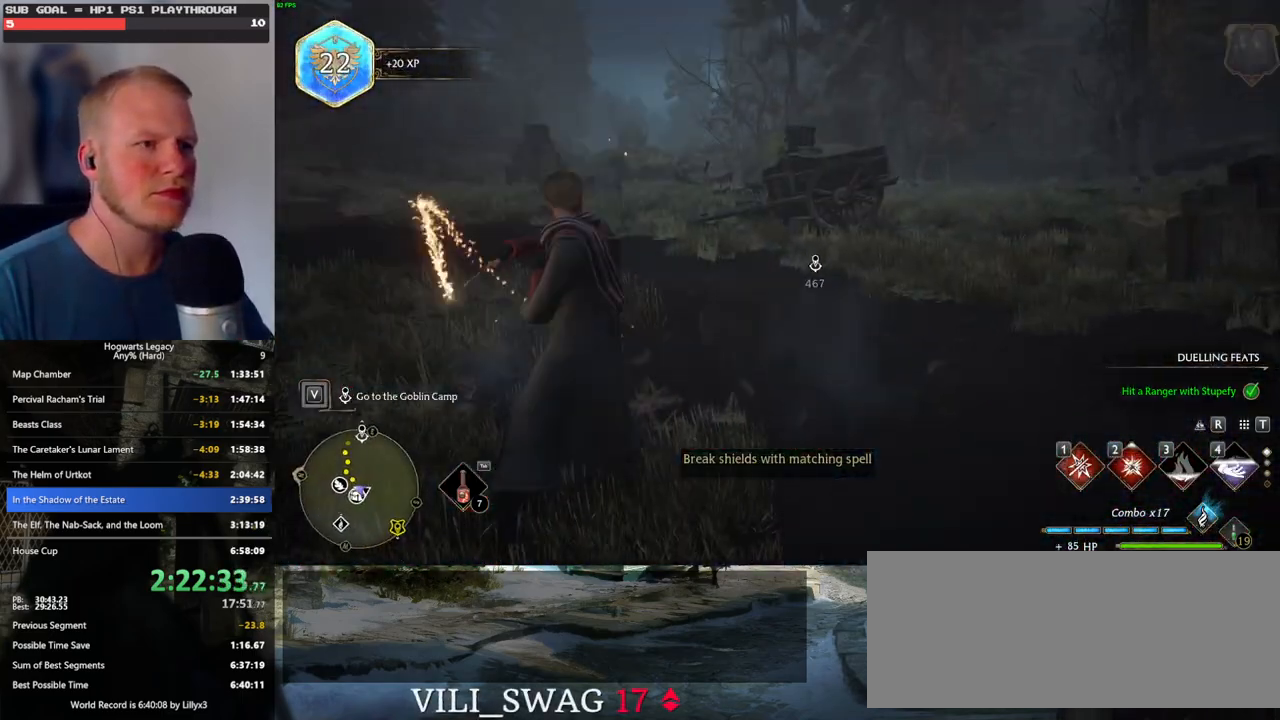
{"keys": [], "mouse": [], "events": [[250, "a", "up"], [316, "w", "up"]]}
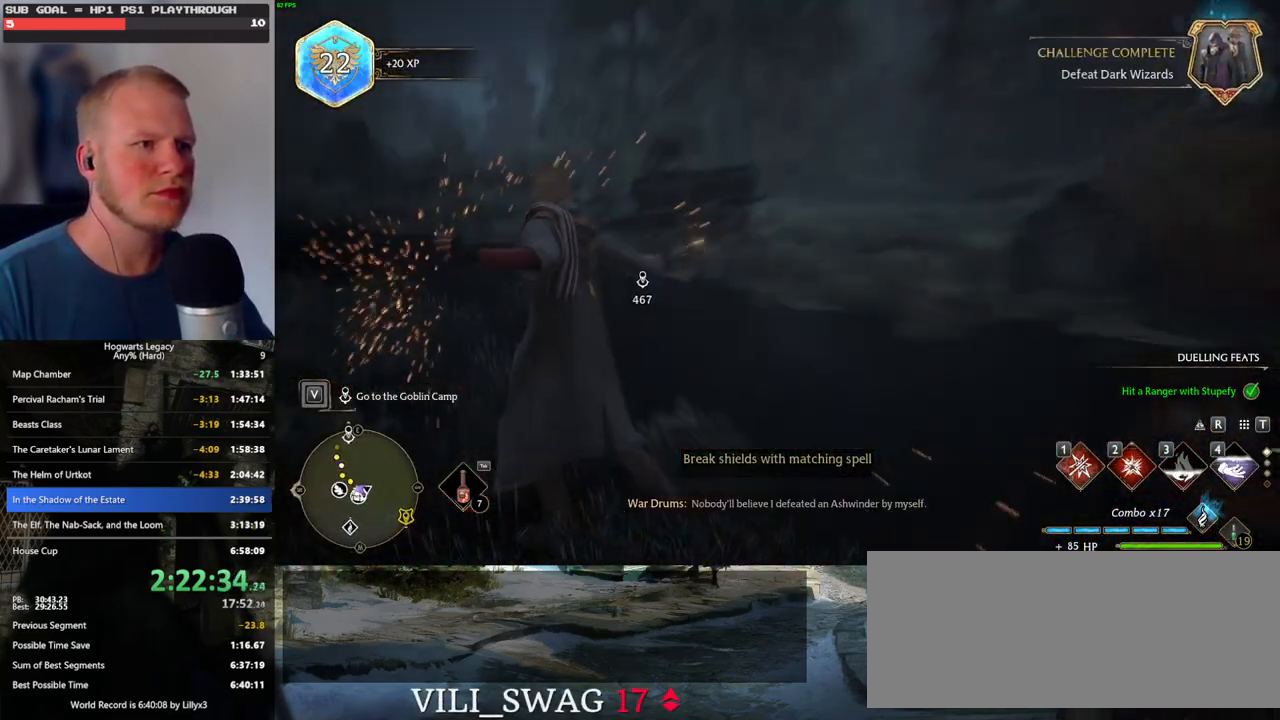
{"keys": ["a"], "mouse": [], "events": [[66, "a", "down"]]}
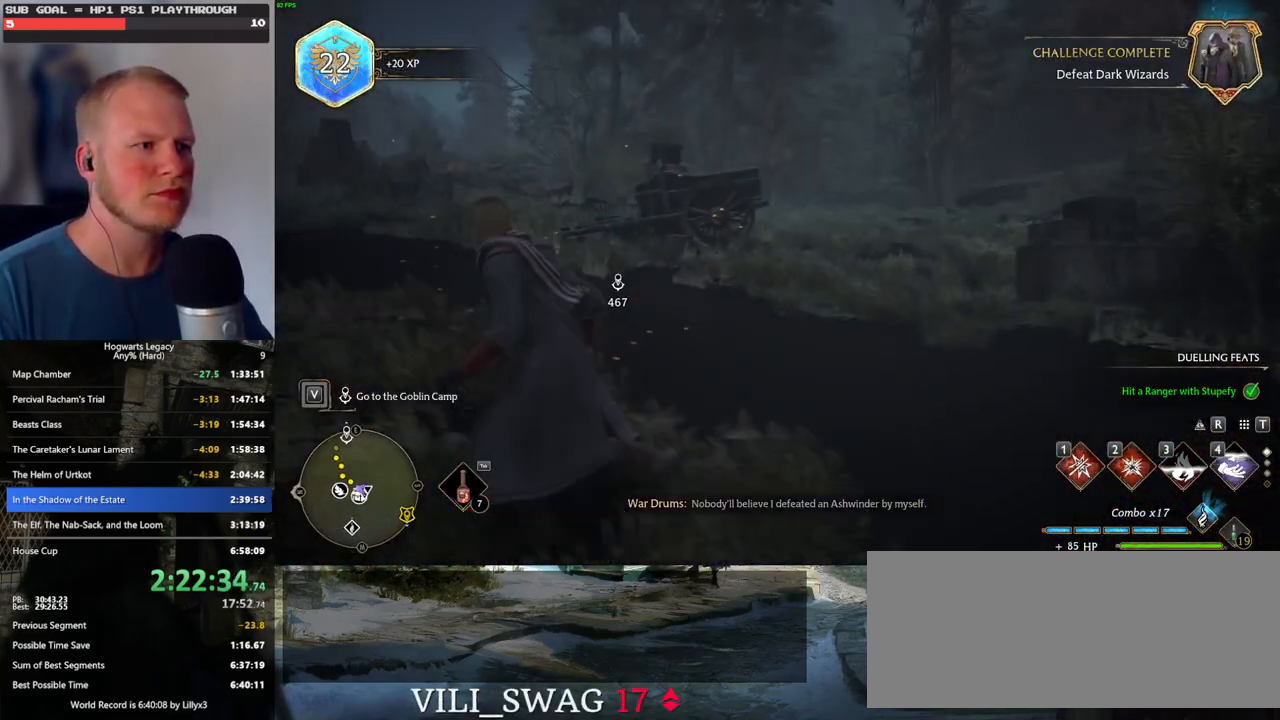
{"keys": ["w"], "mouse": [], "events": [[16, "s", "down"], [200, "s", "up"], [316, "w", "down"], [400, "a", "up"]]}
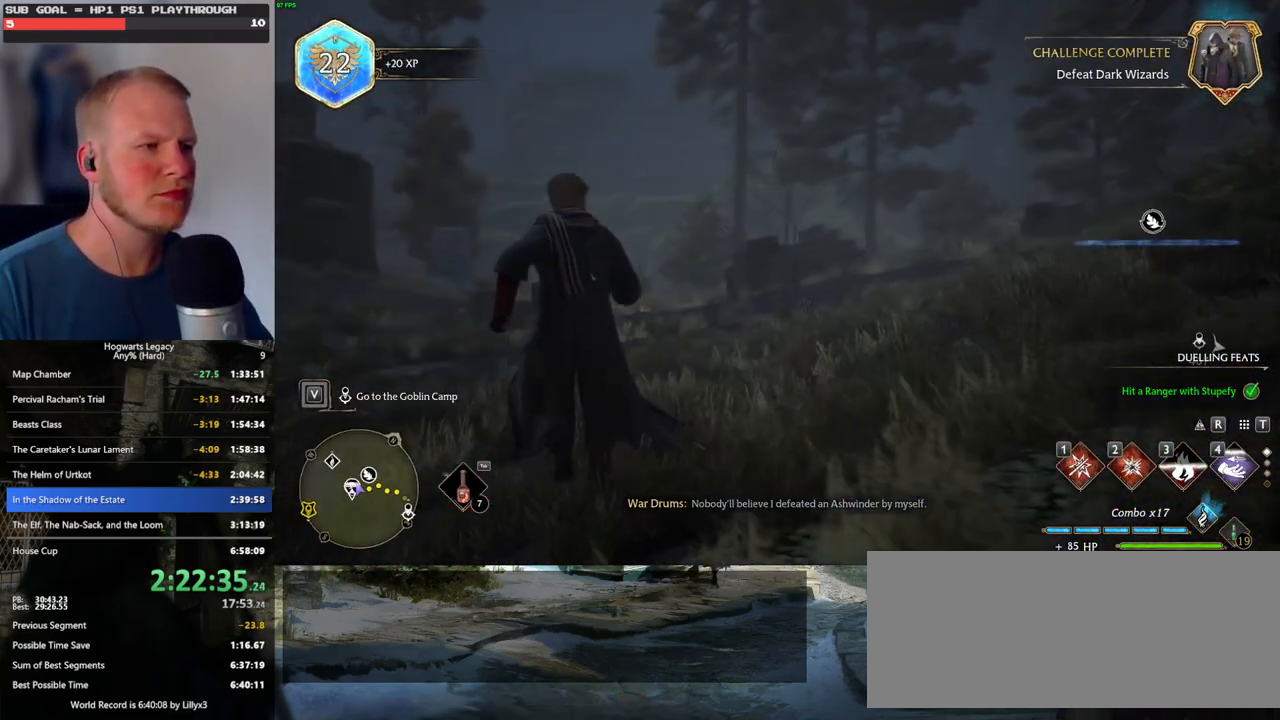
{"keys": ["w"], "mouse": [], "events": [[83, "space", "down"], [450, "space", "up"]]}
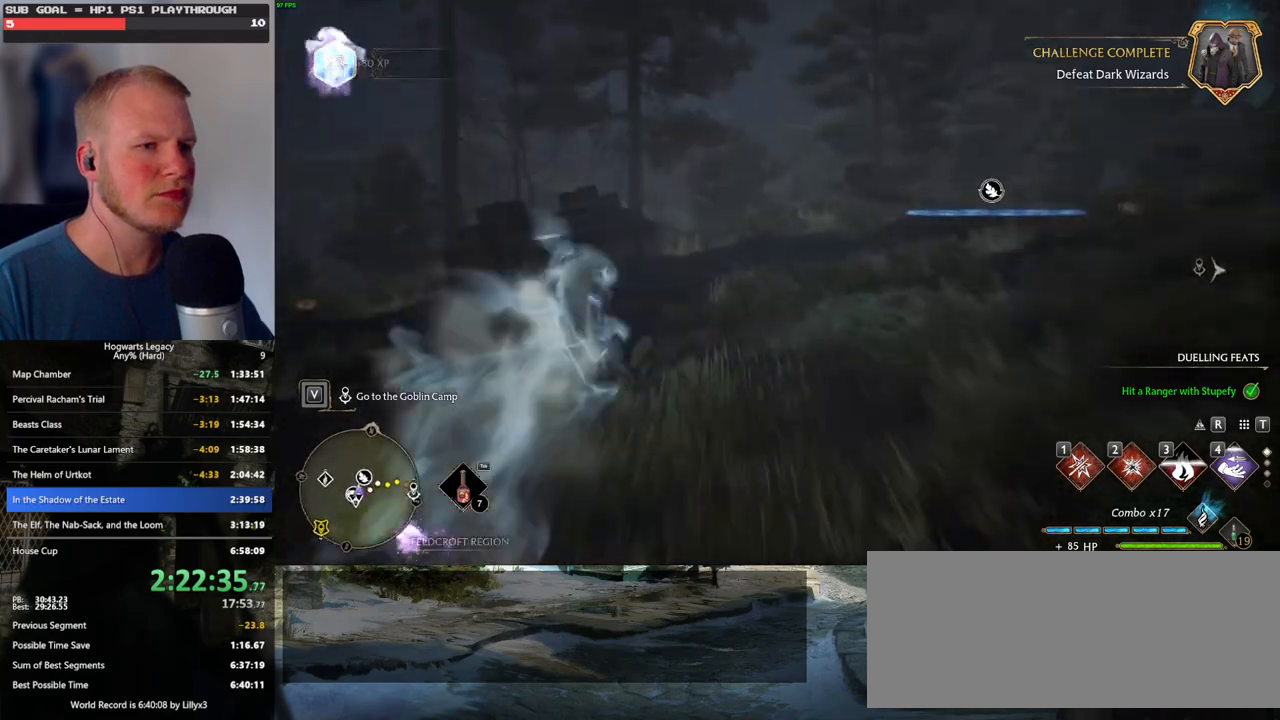
{"keys": ["tab", "w"], "mouse": [], "events": [[400, "tab", "down"]]}
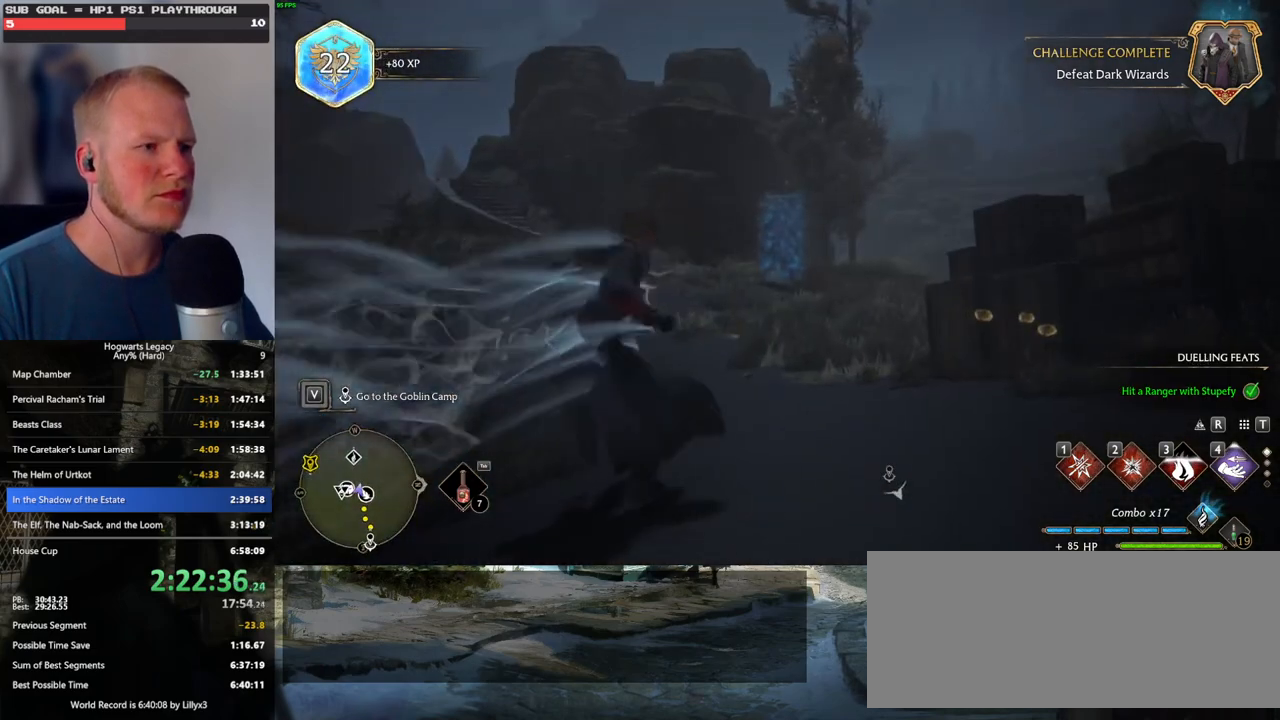
{"keys": [], "mouse": [], "events": [[33, "w", "up"], [300, "3", "down"], [383, "3", "up"], [433, "tab", "up"]]}
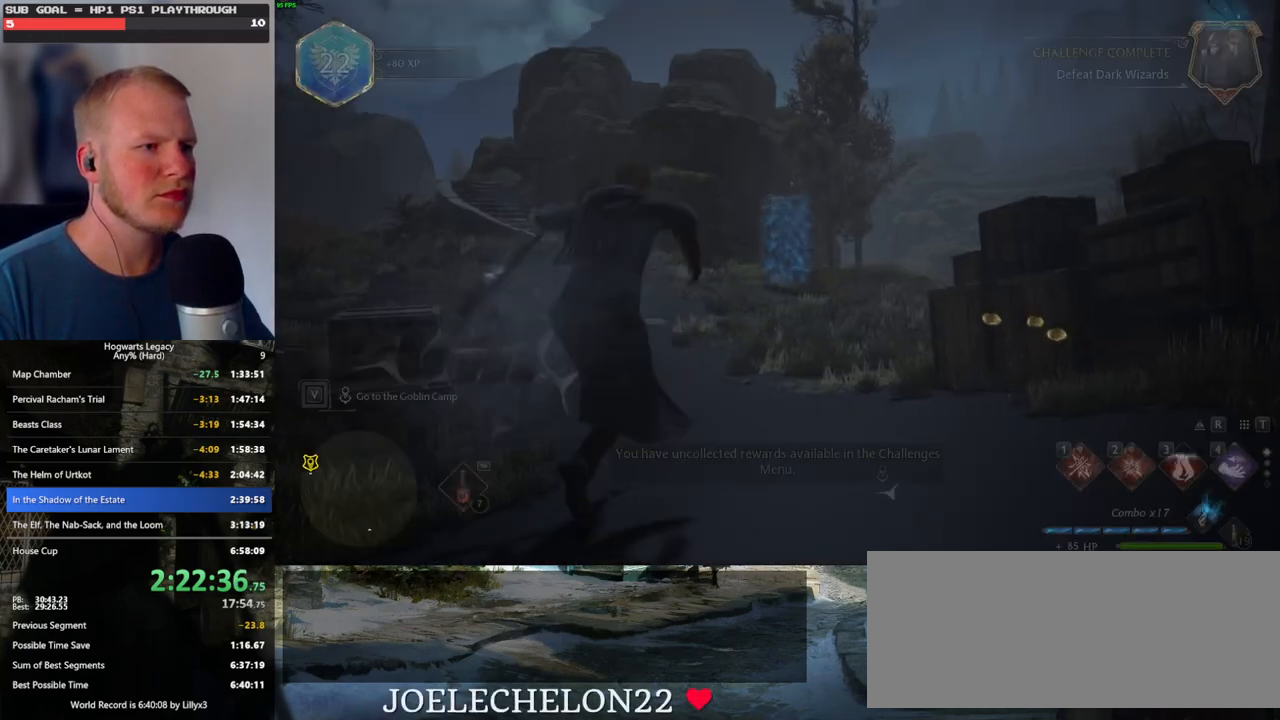
{"keys": ["w"], "mouse": [], "events": [[66, "w", "down"]]}
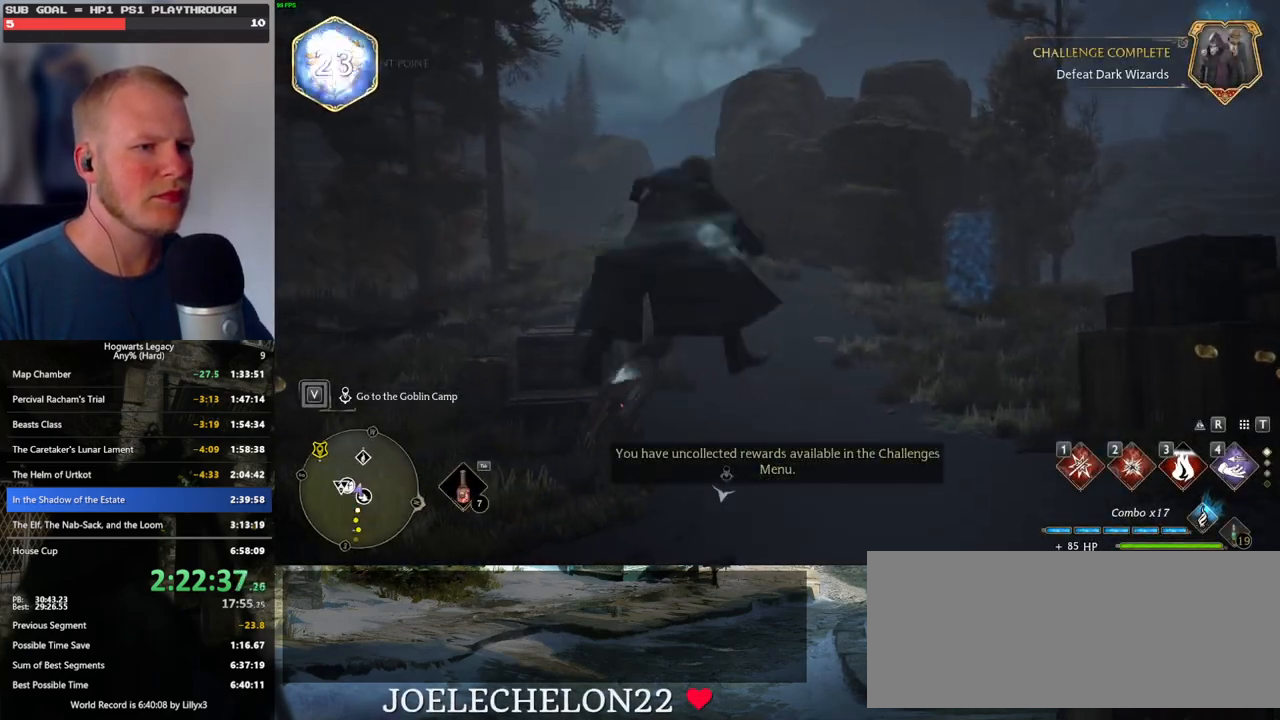
{"keys": ["space", "w"], "mouse": ["left"], "events": [[50, "mouse_left", "down"], [316, "space", "down"]]}
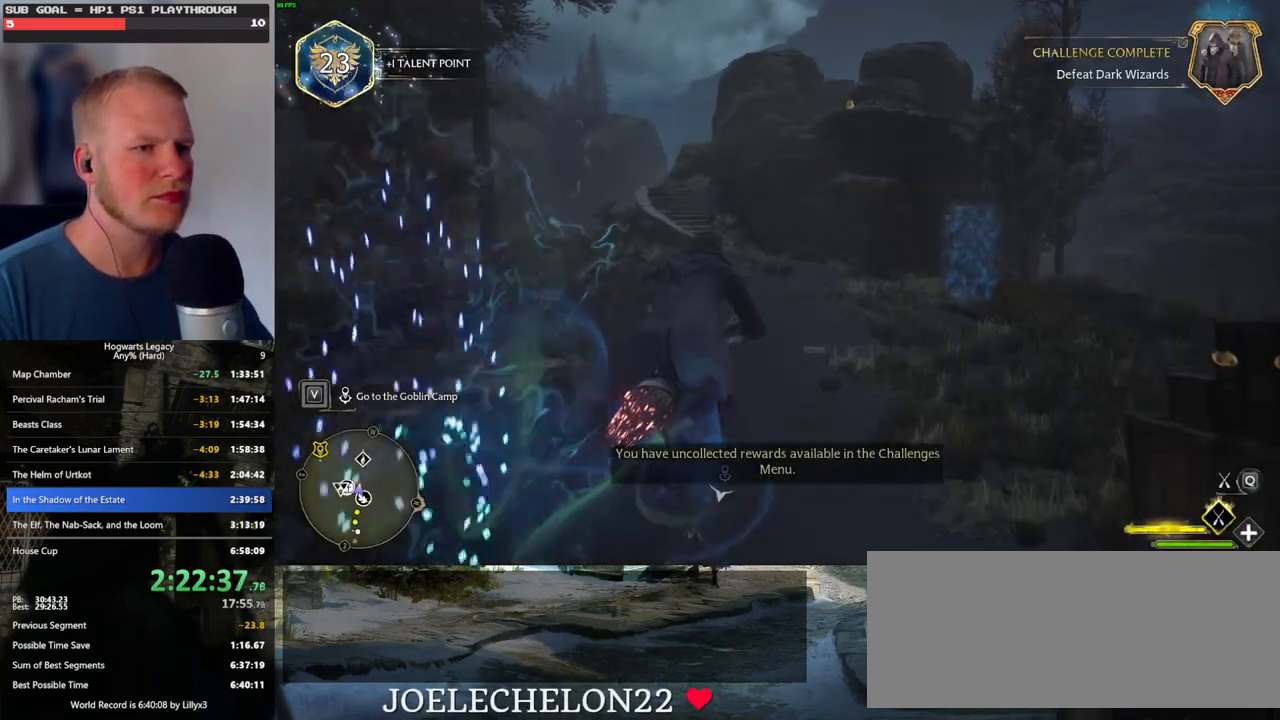
{"keys": ["w"], "mouse": ["left"], "events": [[383, "space", "up"]]}
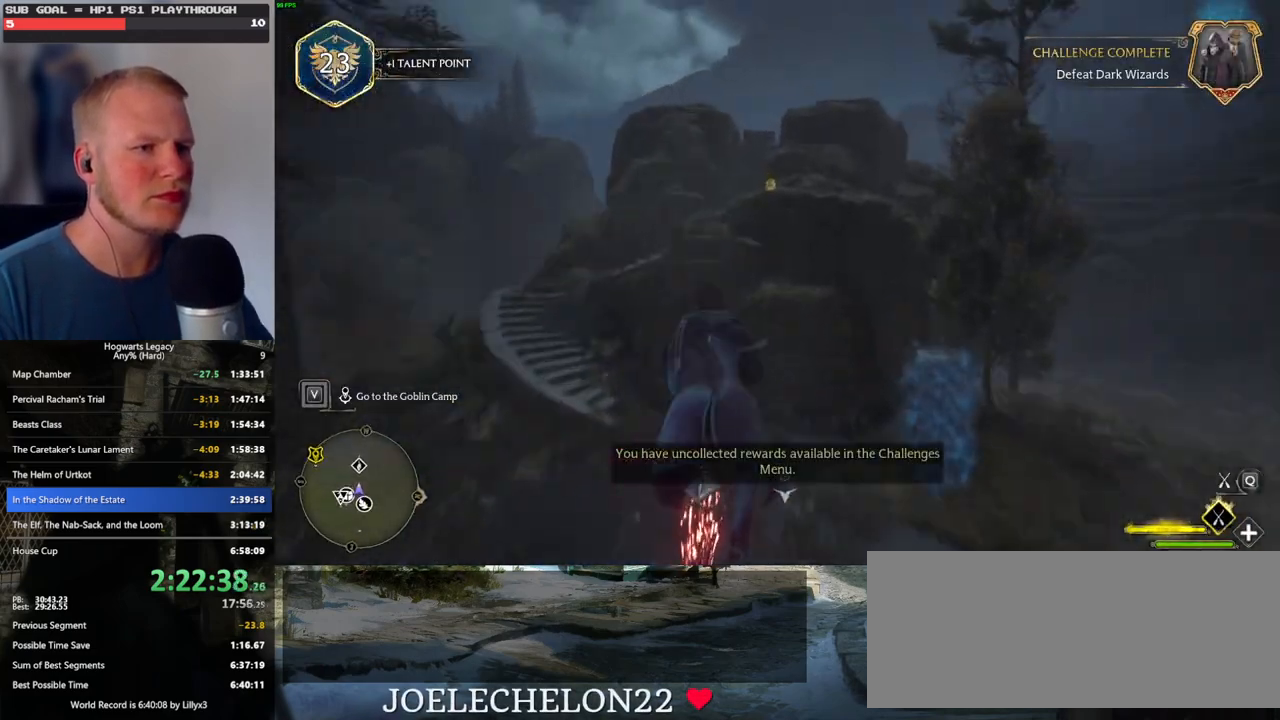
{"keys": ["w"], "mouse": ["left"], "events": []}
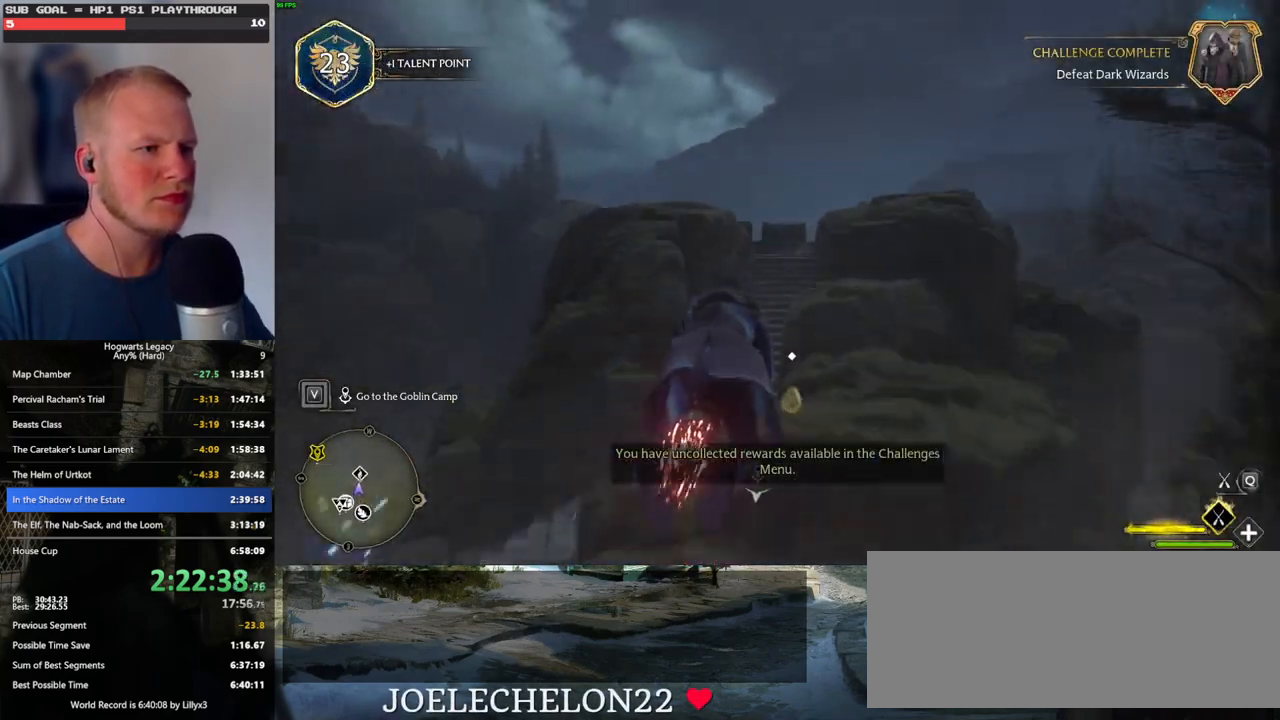
{"keys": ["ctrl_l", "w"], "mouse": [], "events": [[283, "mouse_left", "up"], [383, "ctrl_l", "down"]]}
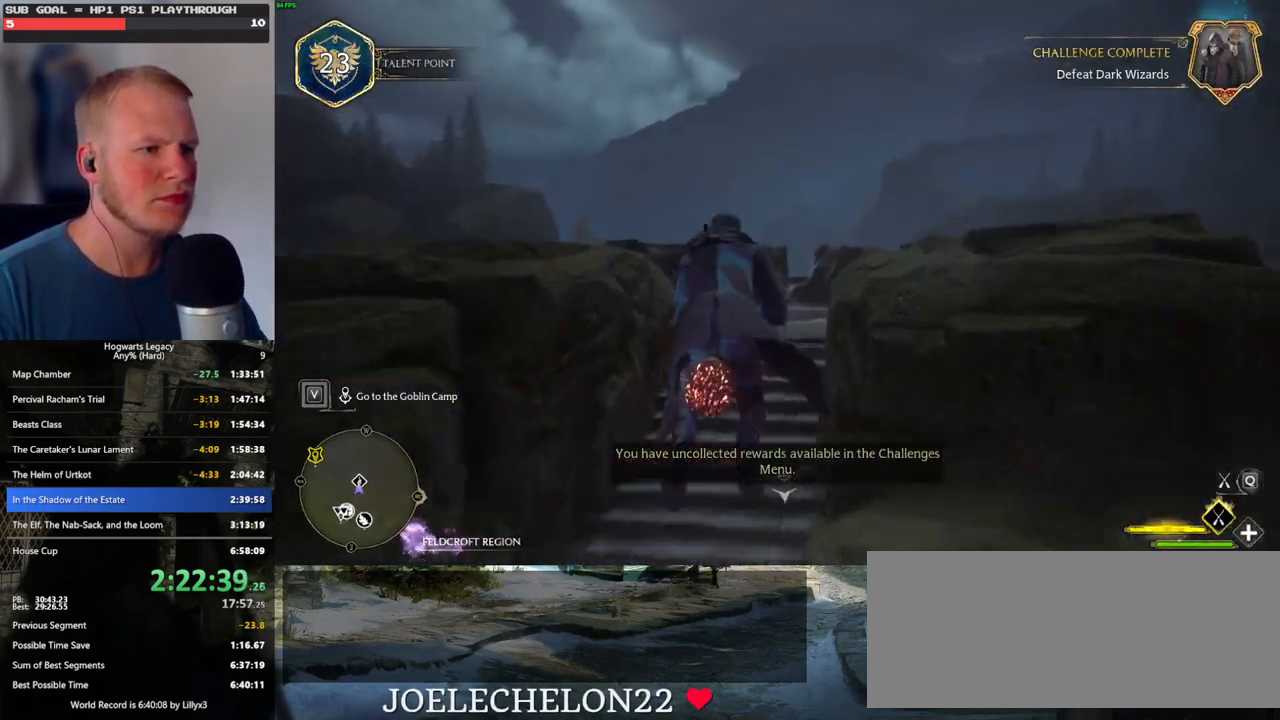
{"keys": ["a", "w"], "mouse": [], "events": [[133, "ctrl_l", "up"], [416, "a", "down"]]}
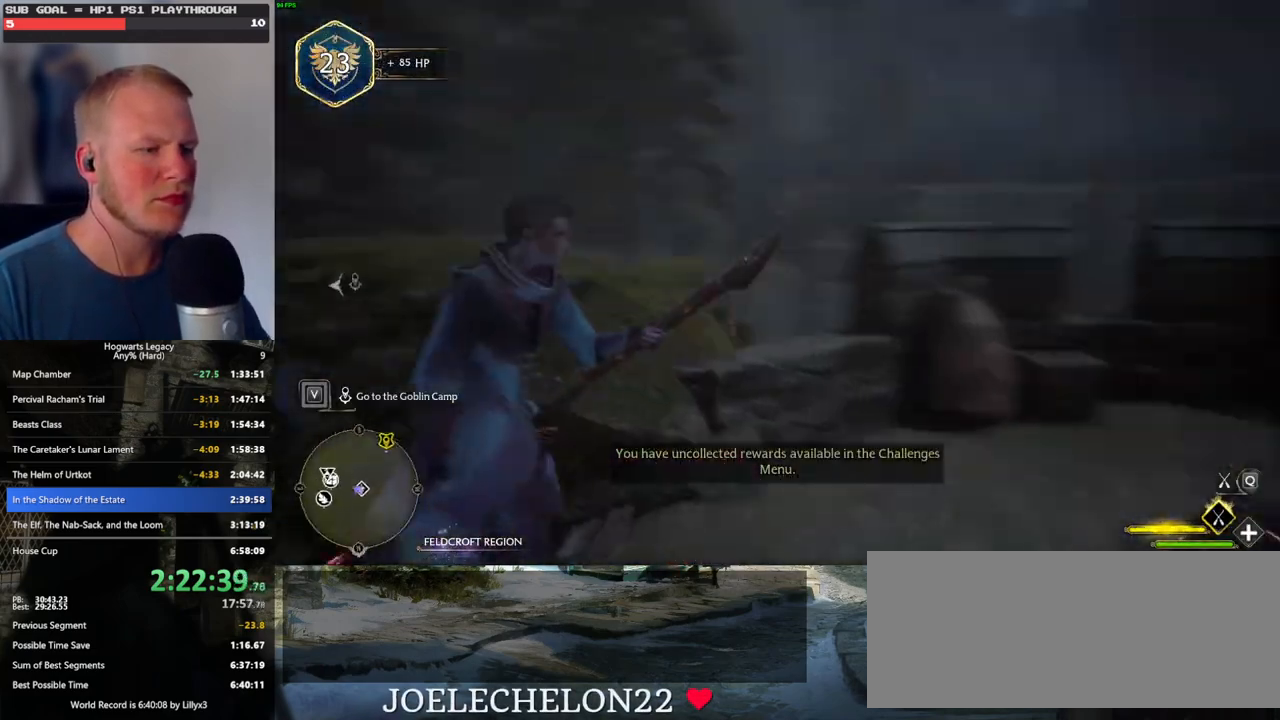
{"keys": ["f"], "mouse": [], "events": [[183, "a", "up"], [266, "a", "down"], [316, "a", "up"], [450, "f", "down"], [500, "w", "up"]]}
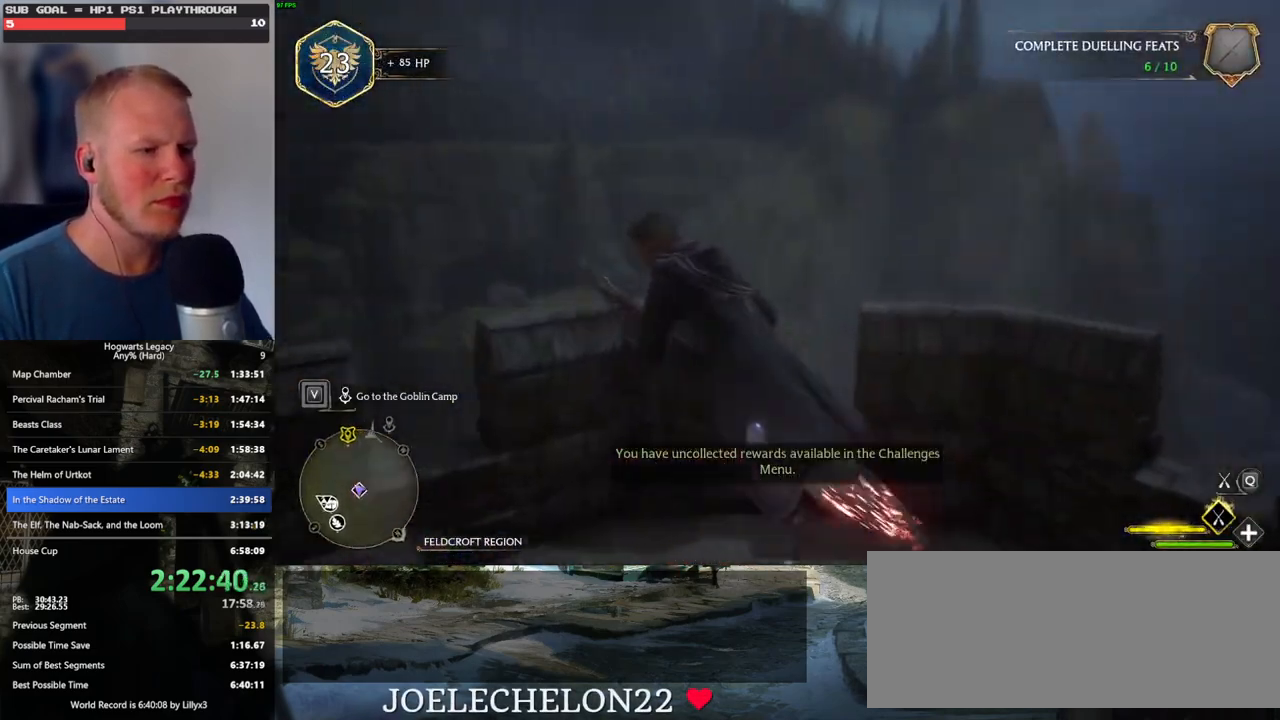
{"keys": ["b"], "mouse": [], "events": [[50, "f", "up"], [233, "w", "down"], [400, "b", "down"], [416, "w", "up"]]}
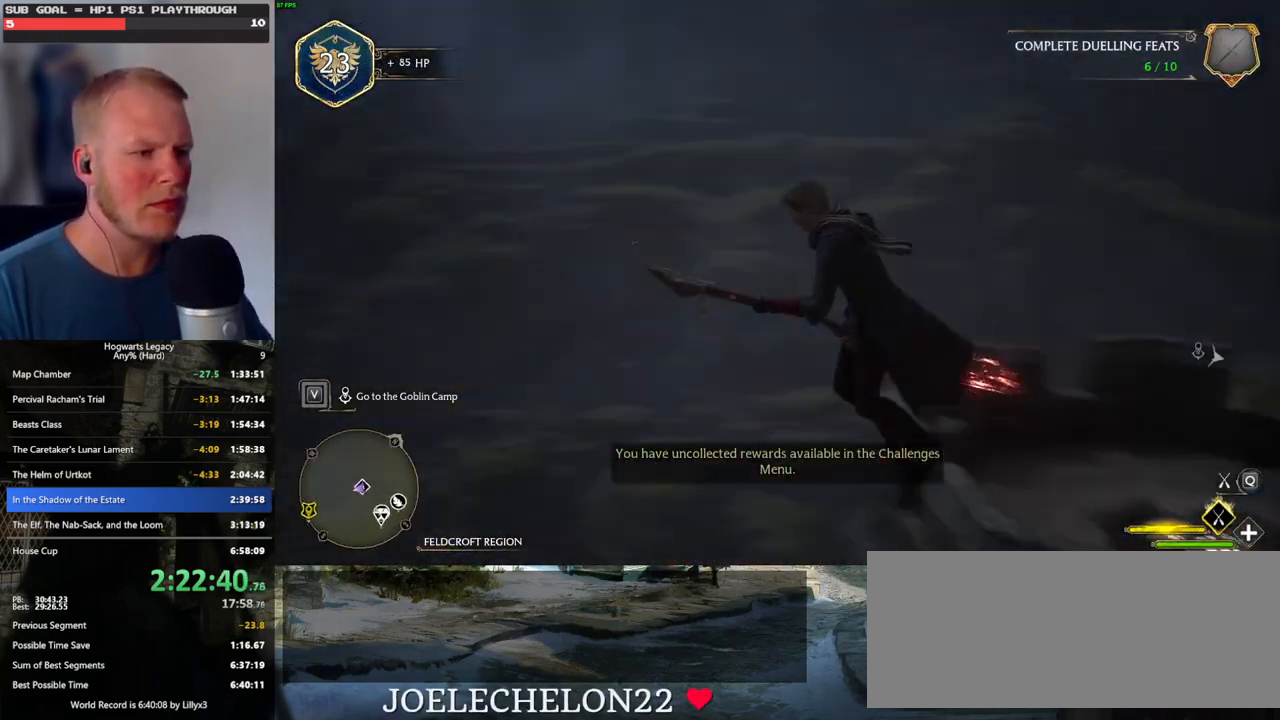
{"keys": ["w"], "mouse": [], "events": [[16, "b", "up"], [200, "w", "down"]]}
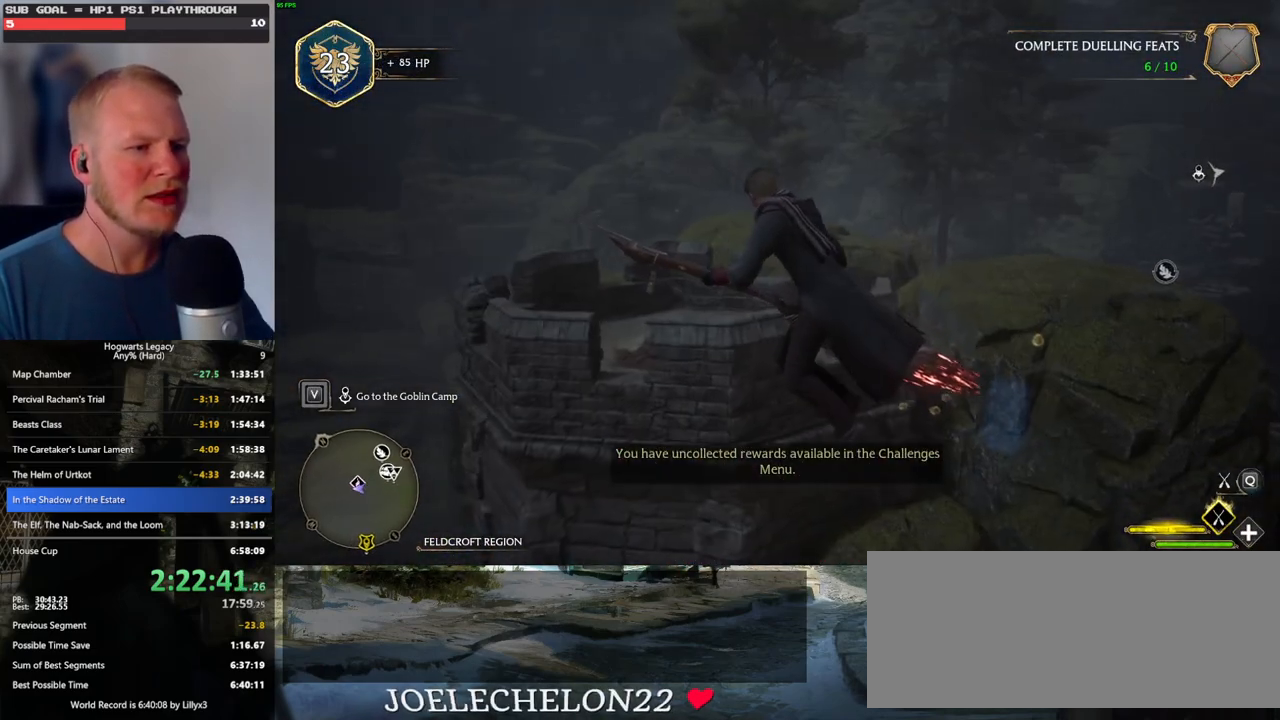
{"keys": ["w"], "mouse": [], "events": []}
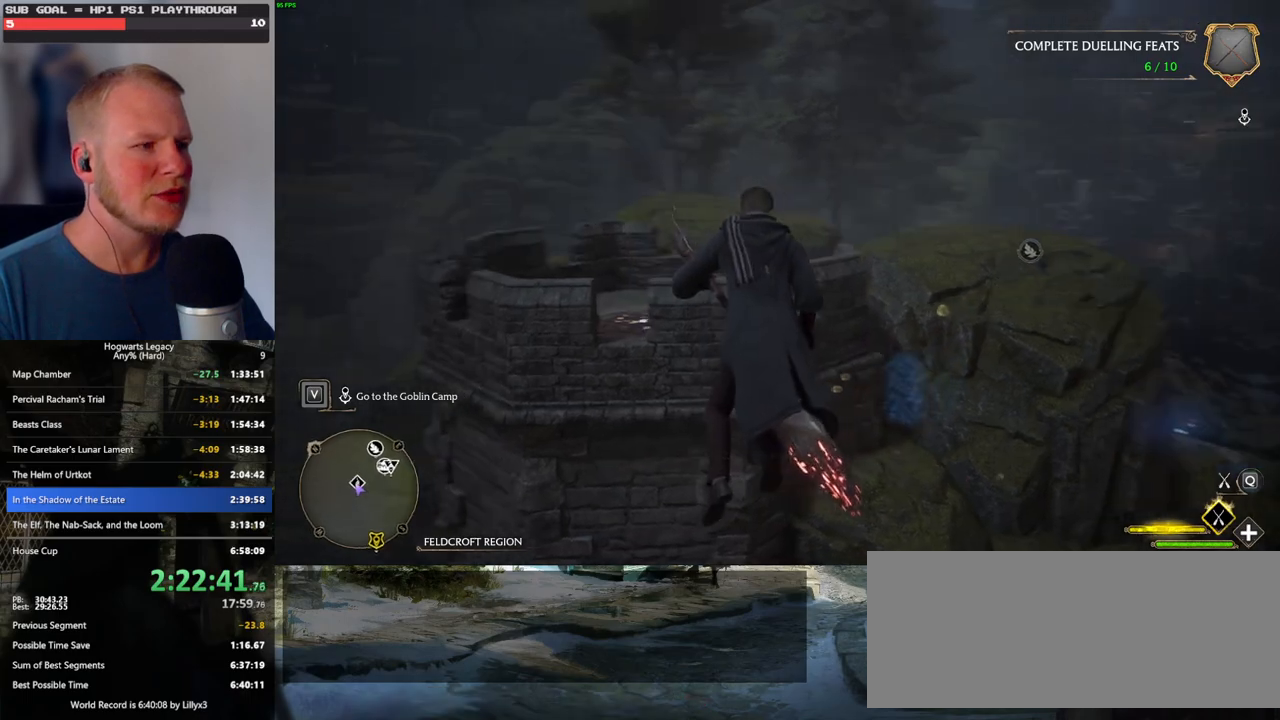
{"keys": ["w"], "mouse": [], "events": []}
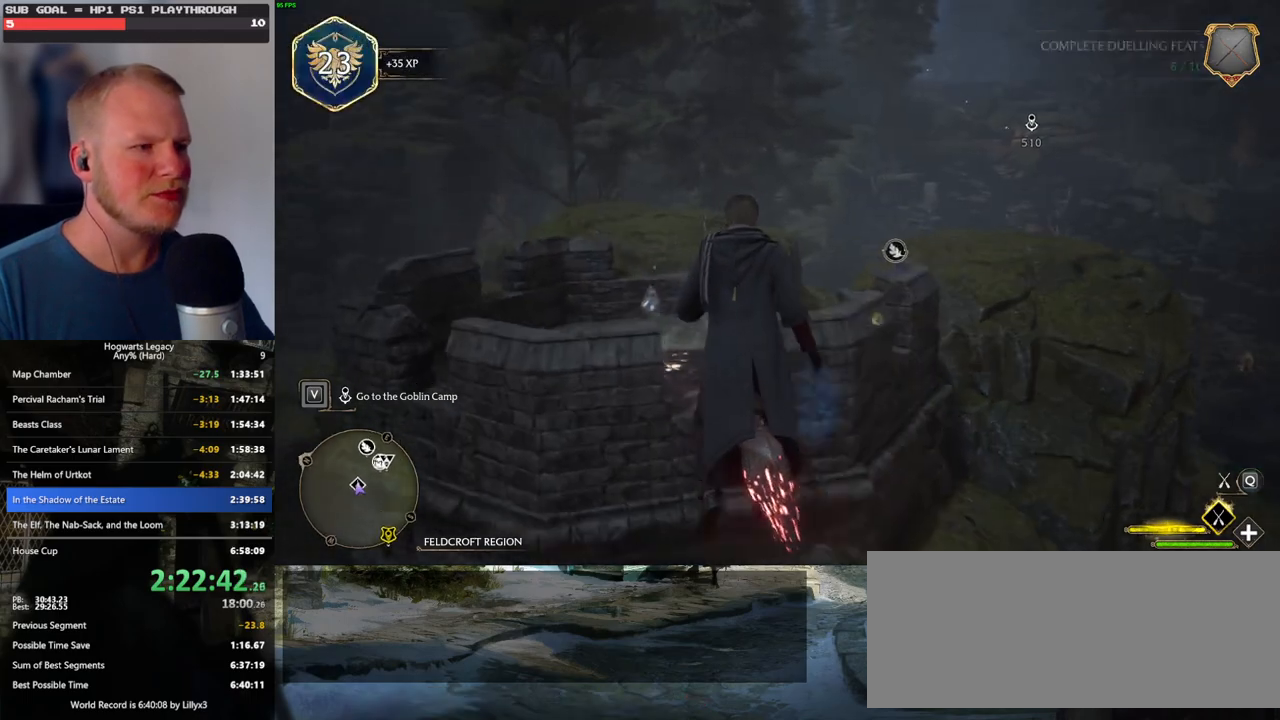
{"keys": ["b", "ctrl_l", "w"], "mouse": [], "events": [[316, "ctrl_l", "down"], [466, "b", "down"]]}
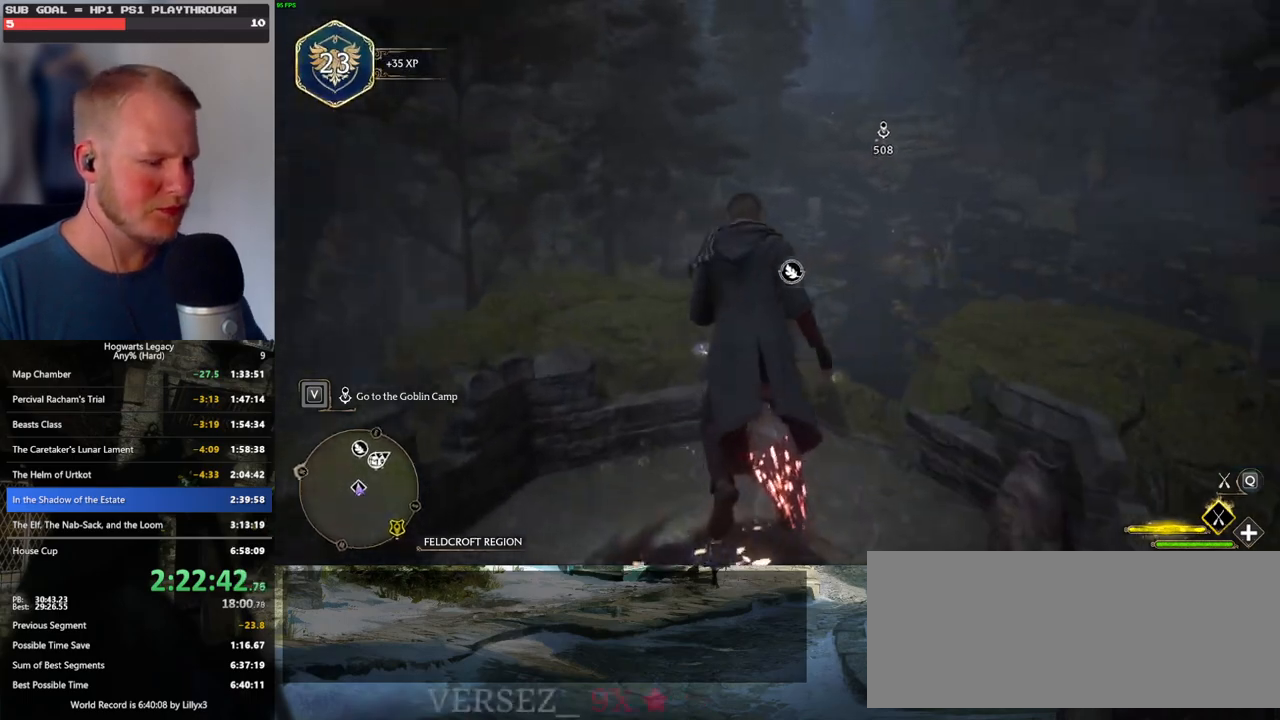
{"keys": ["f", "w"], "mouse": [], "events": [[366, "b", "up"], [366, "f", "down"], [500, "ctrl_l", "up"]]}
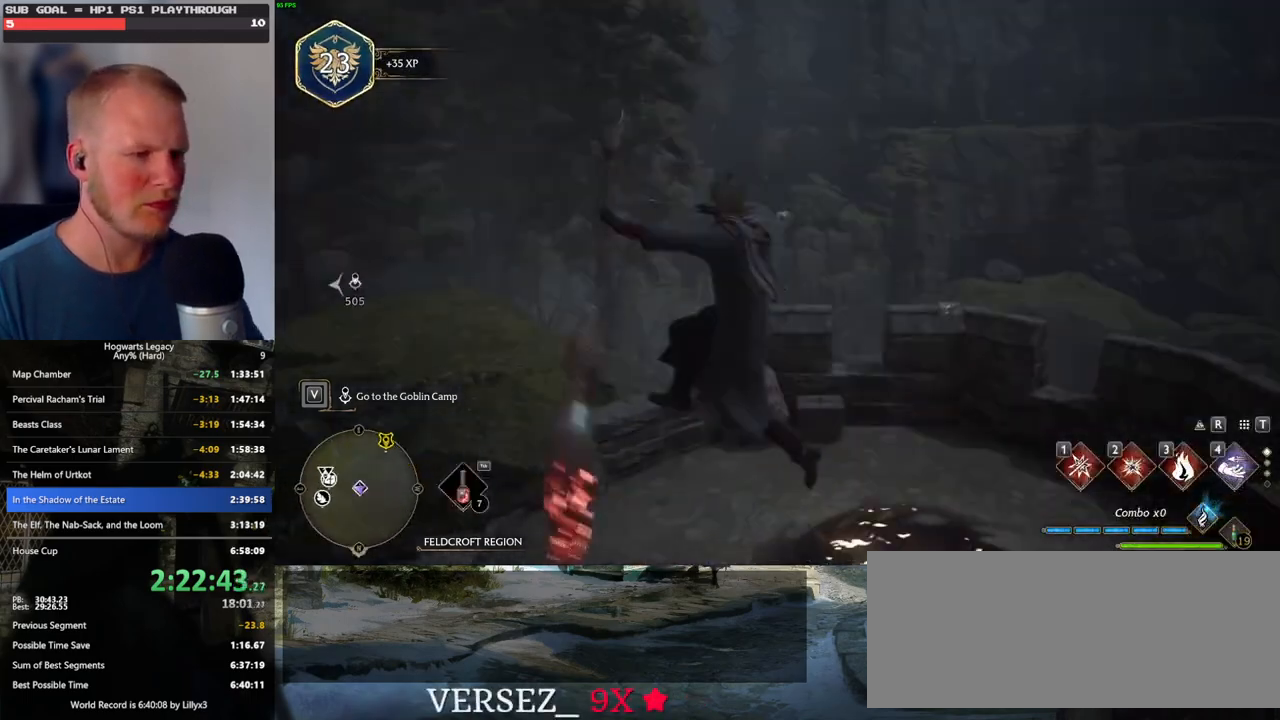
{"keys": ["f"], "mouse": [], "events": [[400, "f", "up"], [466, "f", "down"], [500, "w", "up"]]}
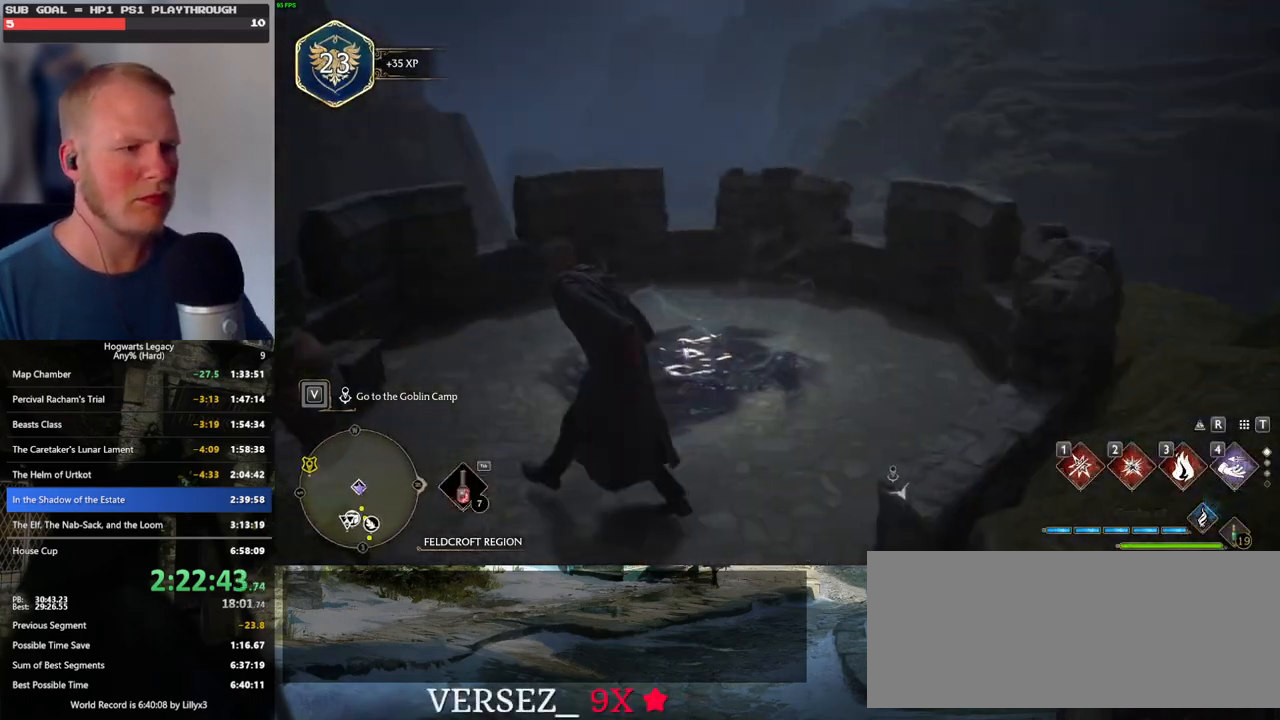
{"keys": ["w"], "mouse": [], "events": [[83, "f", "up"], [200, "w", "down"]]}
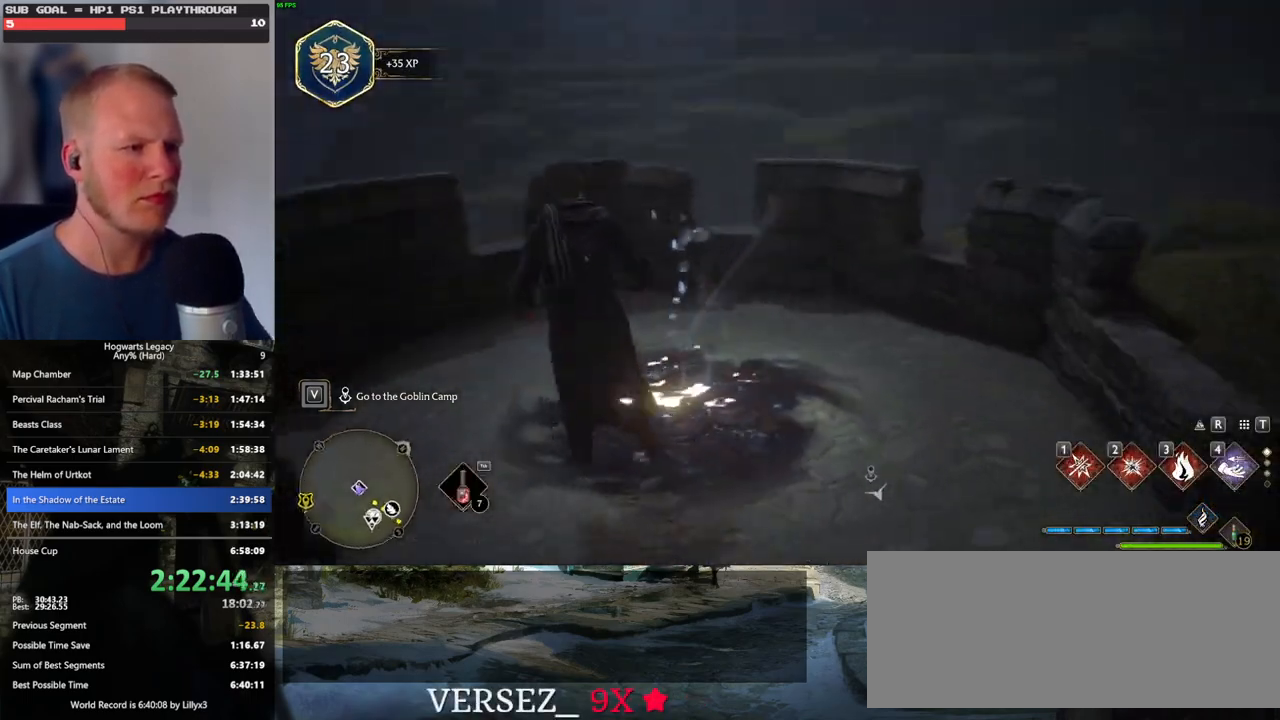
{"keys": [], "mouse": [], "events": [[100, "w", "up"]]}
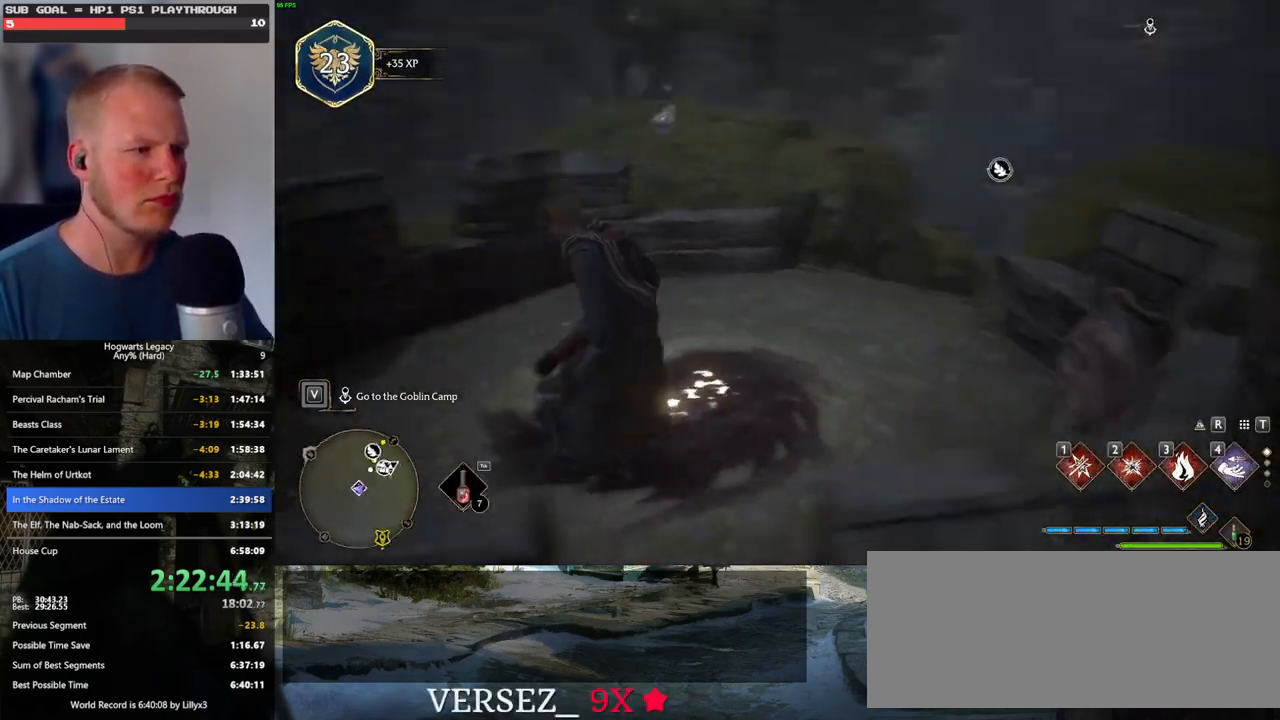
{"keys": ["space", "w"], "mouse": [], "events": [[200, "w", "down"], [350, "space", "down"]]}
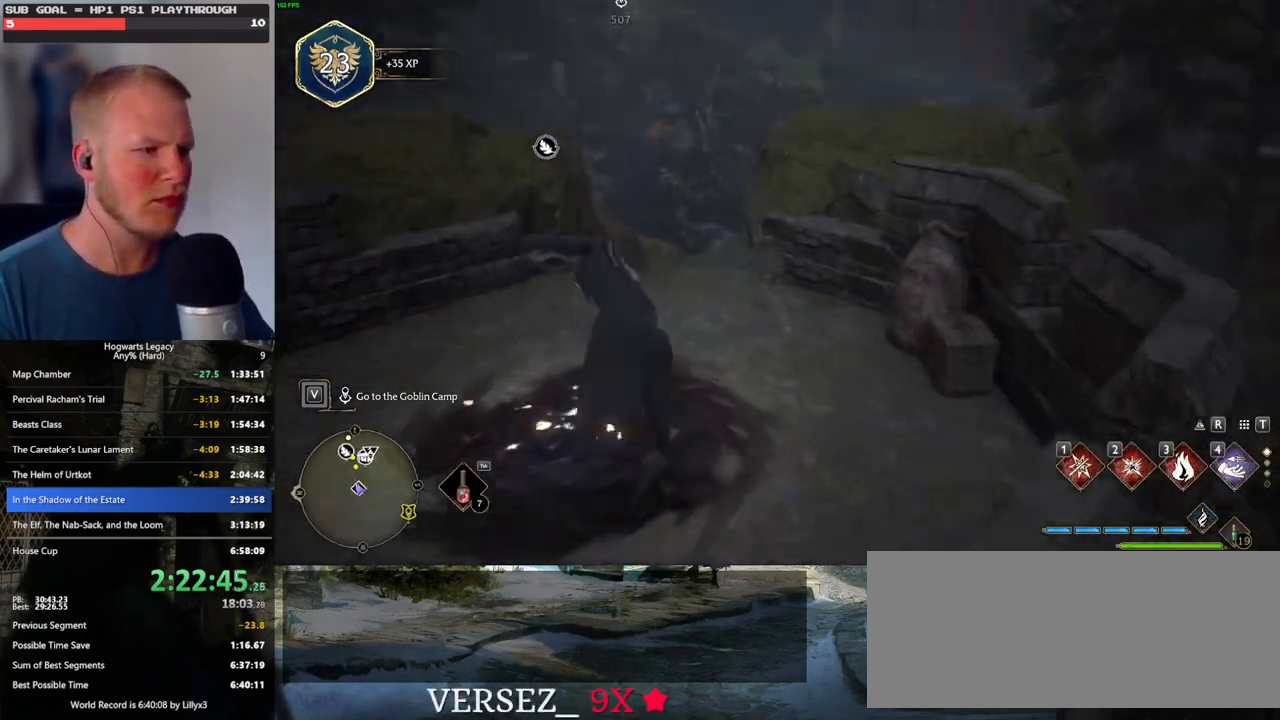
{"keys": ["w"], "mouse": [], "events": [[183, "space", "up"]]}
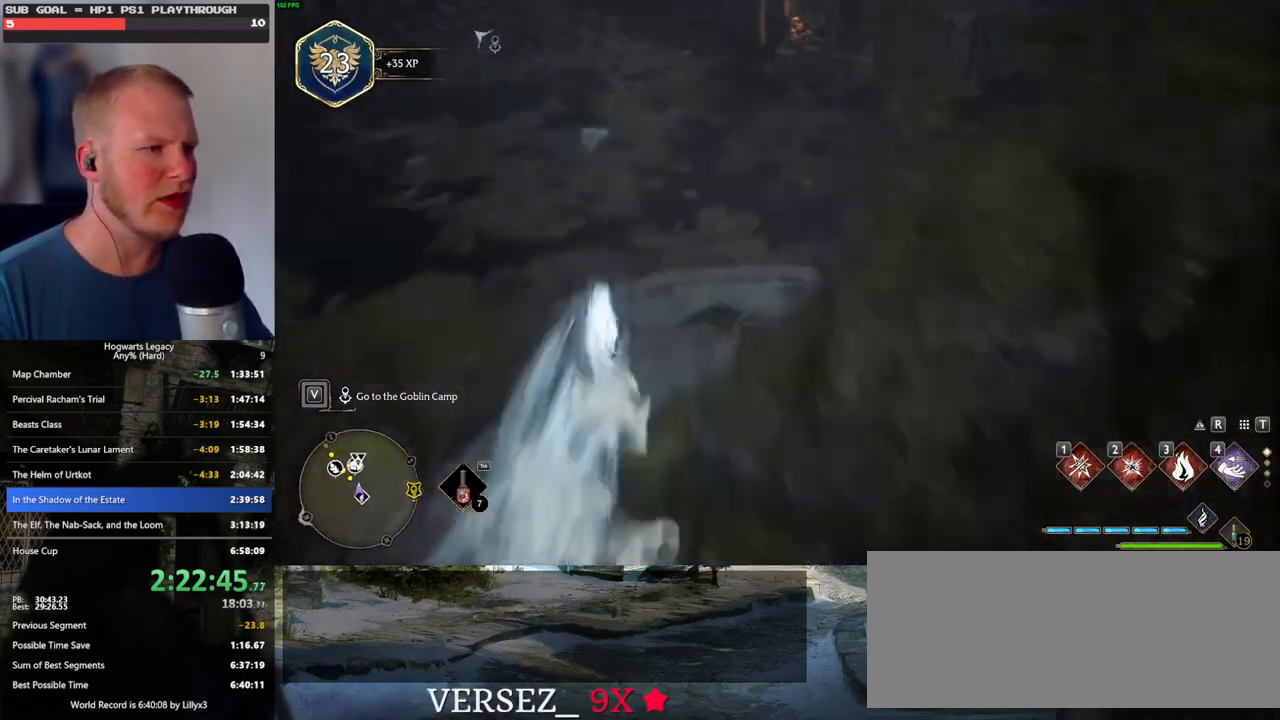
{"keys": ["w"], "mouse": [], "events": [[300, "shift_l", "down"], [400, "shift_l", "up"]]}
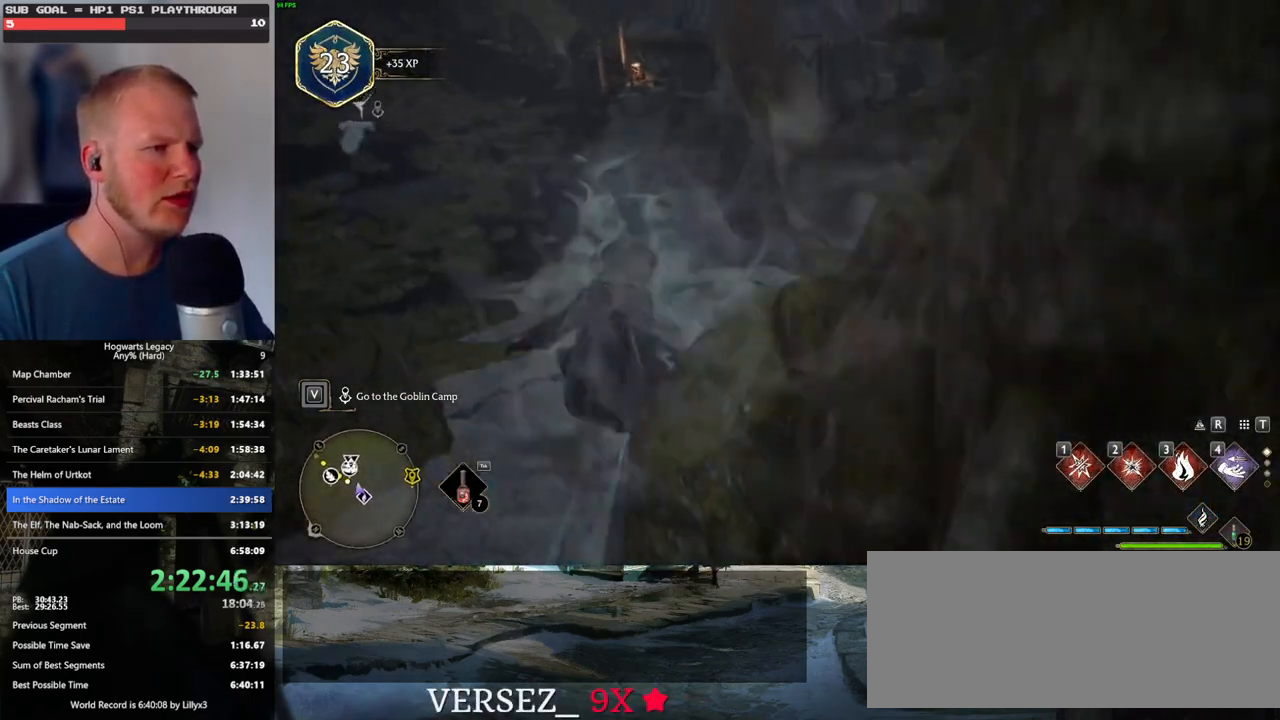
{"keys": ["space", "w"], "mouse": [], "events": [[183, "space", "down"]]}
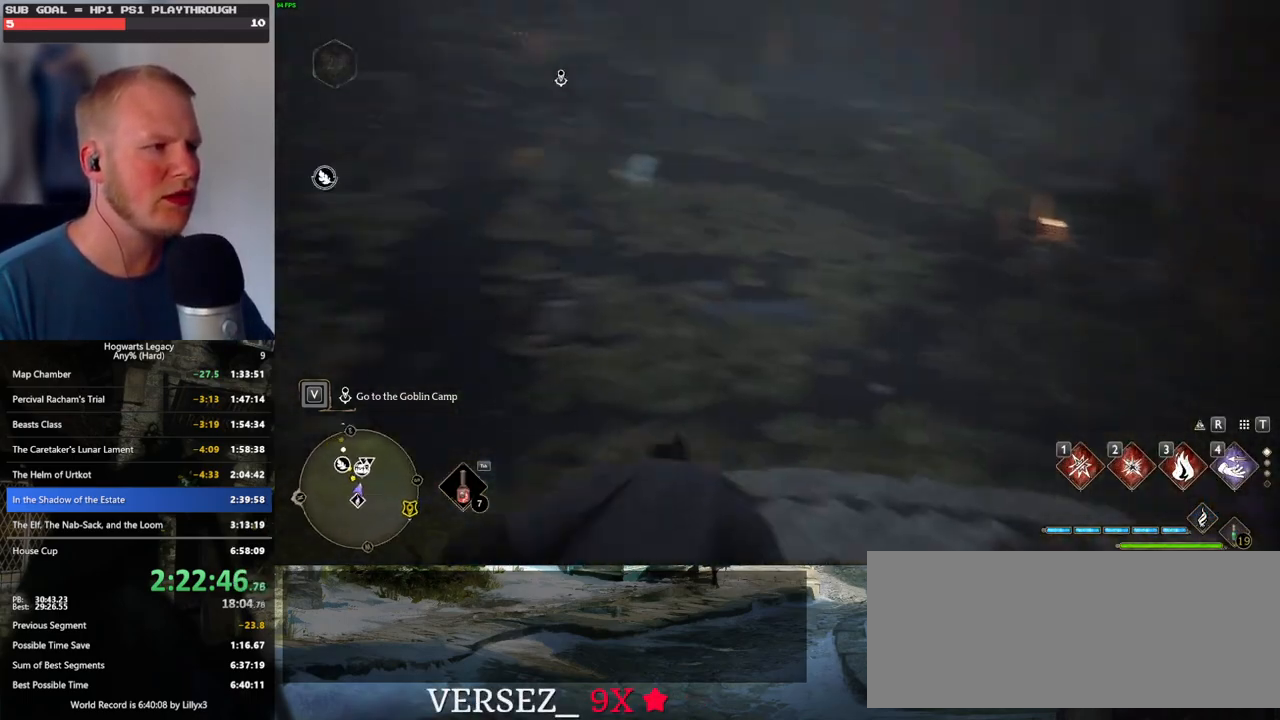
{"keys": ["tab", "w"], "mouse": [], "events": [[100, "space", "up"], [466, "tab", "down"]]}